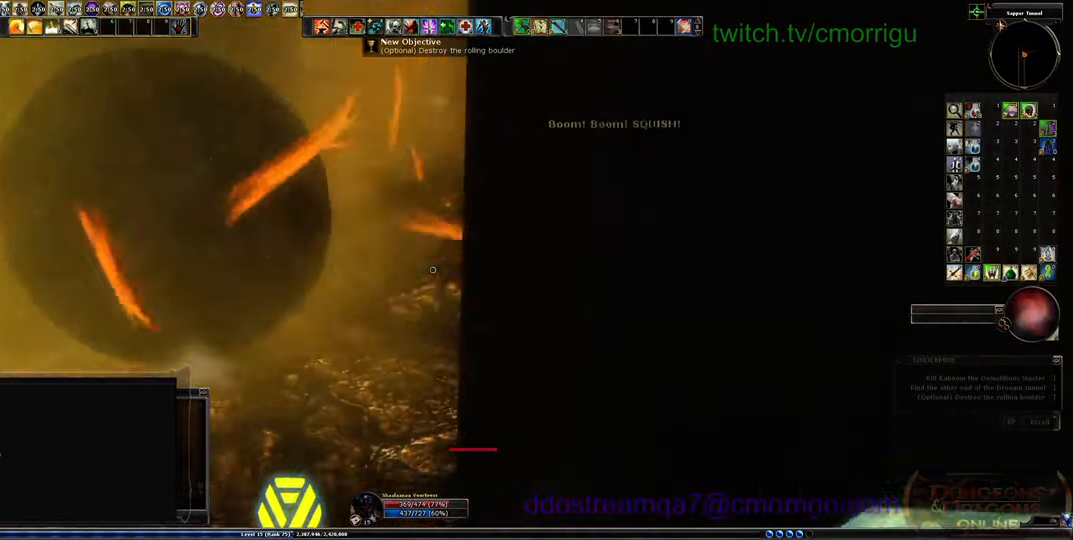
Gameplay with keyboard; each line is a JSON object with the keys held at the frame after it. "events" lists presses ("down") and releases ("up") of ".", "/", "0", "1", "2", "3", "4", "5", "6", "7", "8", "9", "a", "b", "backslash", "backspace", "c", "caps_lock", "comma", "ctrl_l", "ctrl_r", "d", "e", "equals", "escape", "f", "f1", "f10", "f11", "f12", "f2", "f3", "f4", "f5", "f6", "f7", "f8", "f9", "g", "h", "i", "j", "k", "l", "lbracket", "m", "minus", "n", "o", "p", "q", "quote", "r", "rbracket", "return", "s", "semicolon", "shift_l", "shift_r", "space", "t", "tab", "tilde", "u", "v", "w", "x", "y" and "z" between this image and that frame as [ms after this image, input, new state], when the widget could be followed in between. No other keys are recorded. Mouse input is not recorded.
{"keys": [], "events": []}
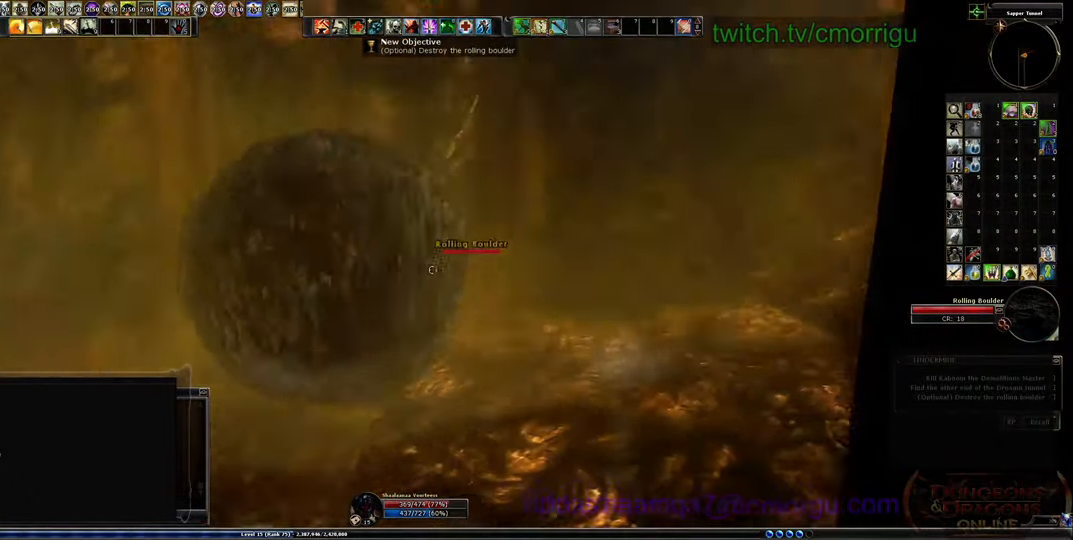
{"keys": ["space", "w"], "events": [[200, "w", "down"], [500, "space", "down"]]}
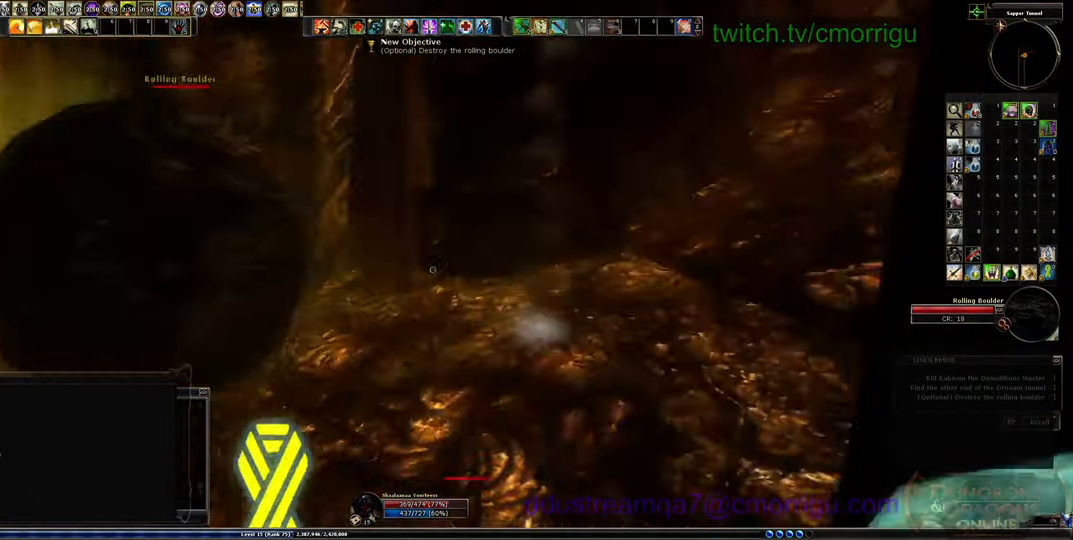
{"keys": ["w"], "events": [[334, "space", "up"]]}
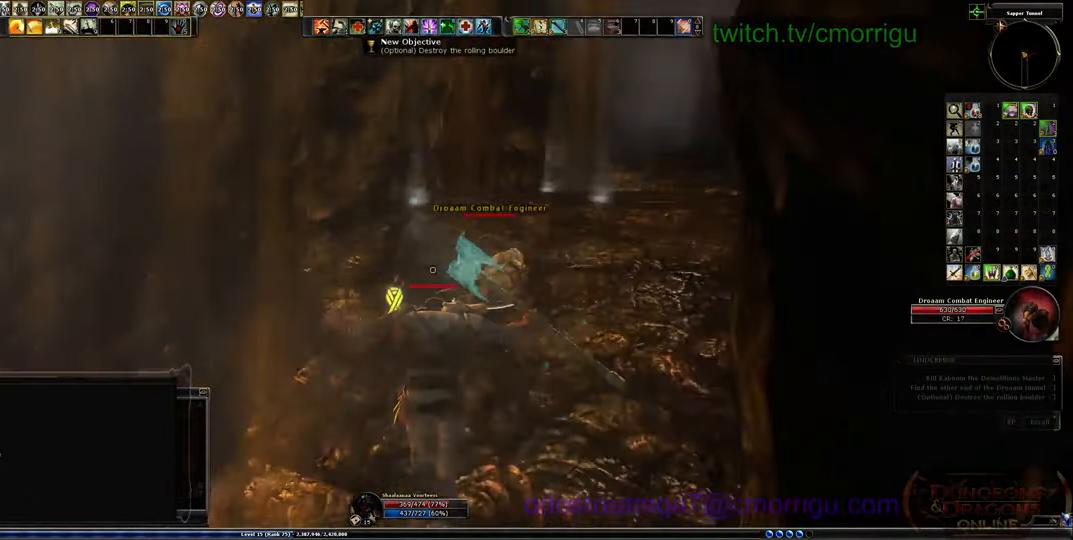
{"keys": ["w"], "events": []}
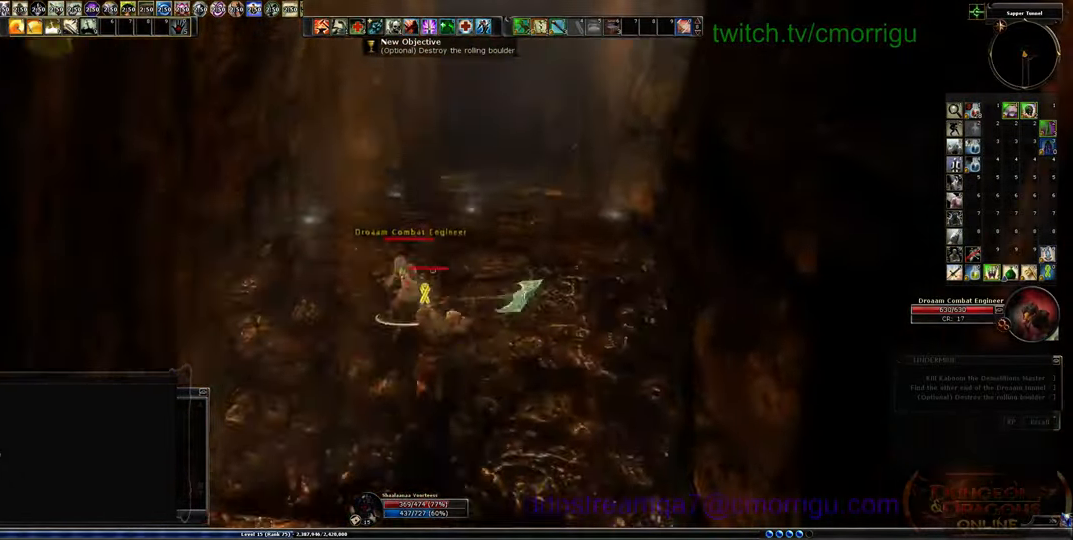
{"keys": ["1"], "events": [[67, "w", "up"], [334, "1", "down"]]}
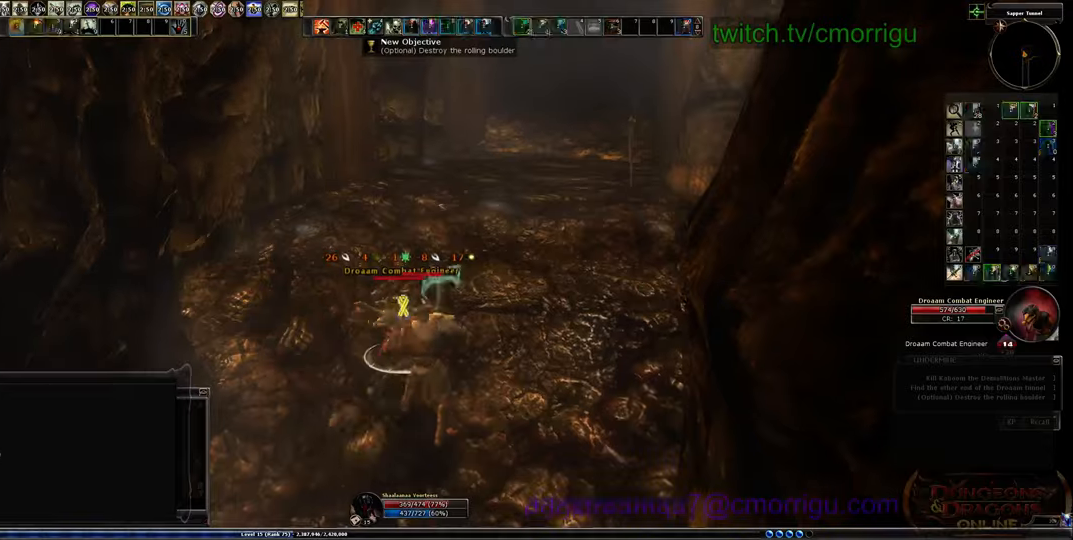
{"keys": ["d"], "events": [[34, "1", "up"], [300, "2", "down"], [467, "2", "up"], [467, "d", "down"]]}
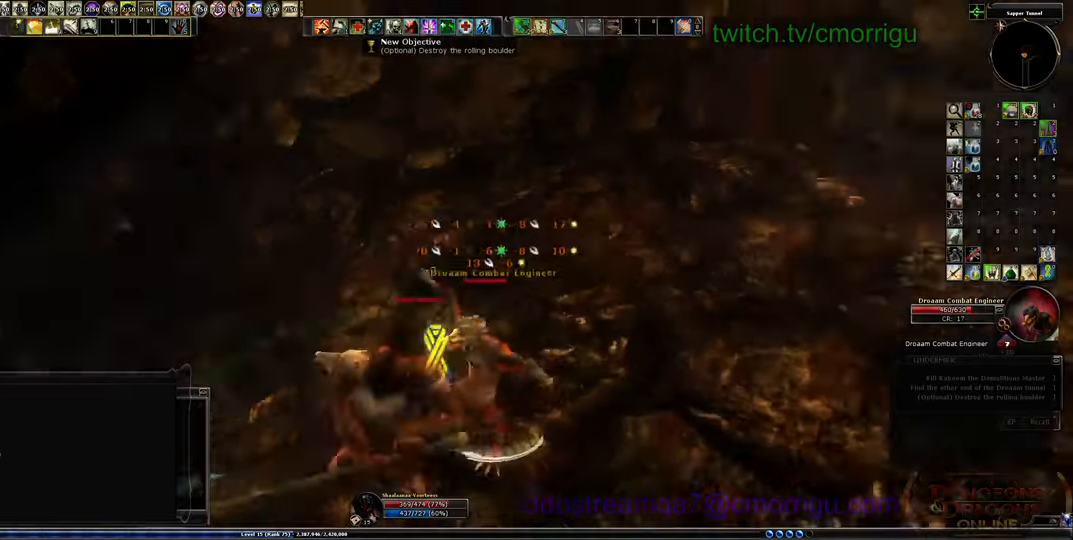
{"keys": [], "events": [[167, "d", "up"]]}
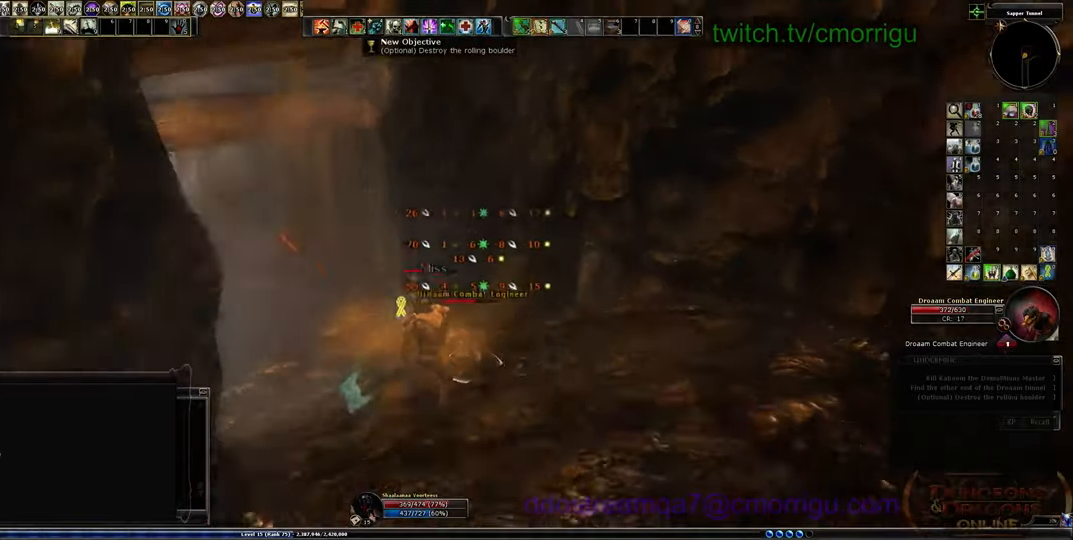
{"keys": [], "events": []}
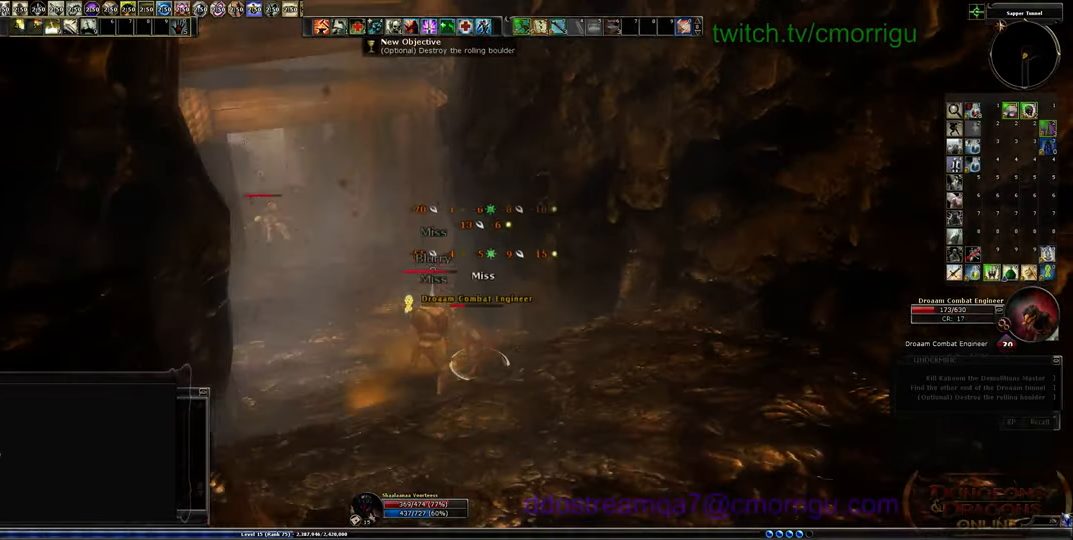
{"keys": [], "events": []}
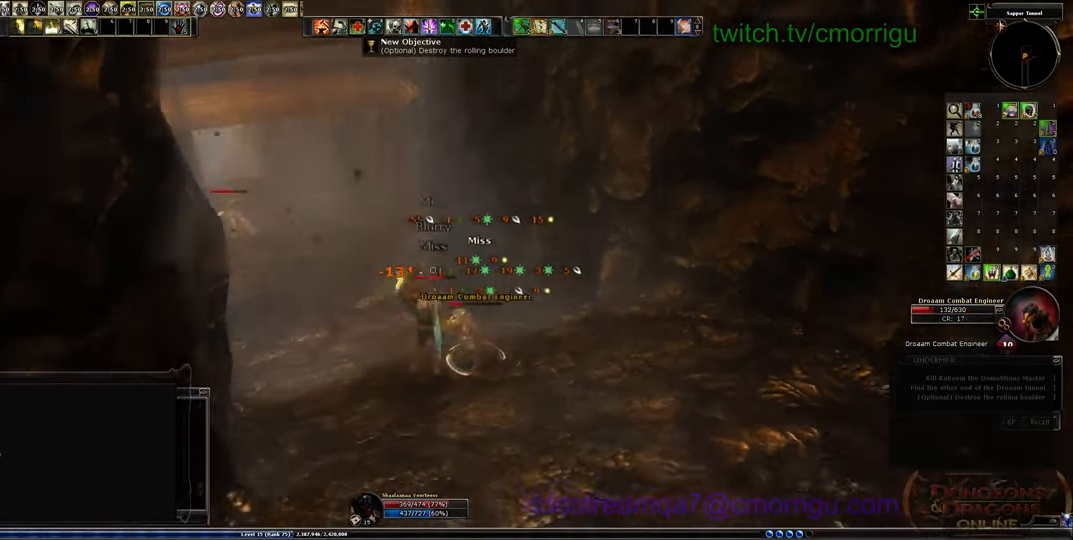
{"keys": [], "events": []}
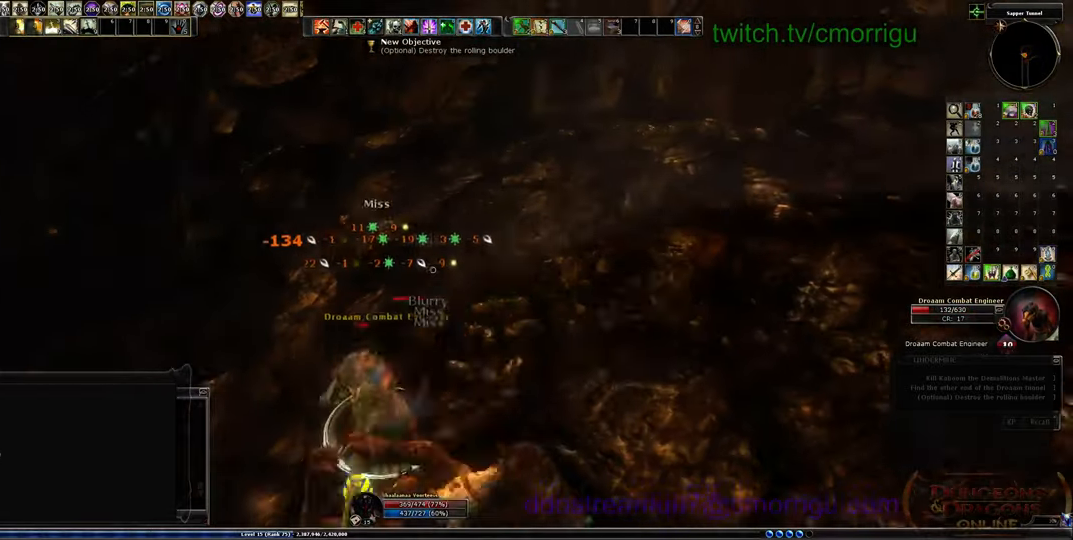
{"keys": [], "events": [[34, "1", "down"], [234, "1", "up"]]}
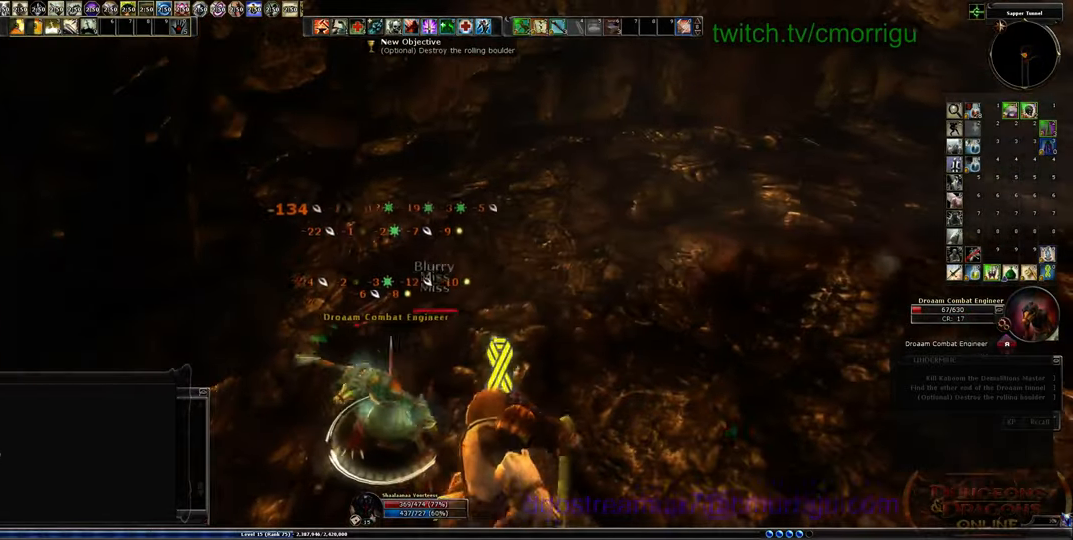
{"keys": ["w"], "events": [[100, "2", "down"], [267, "2", "up"], [467, "w", "down"]]}
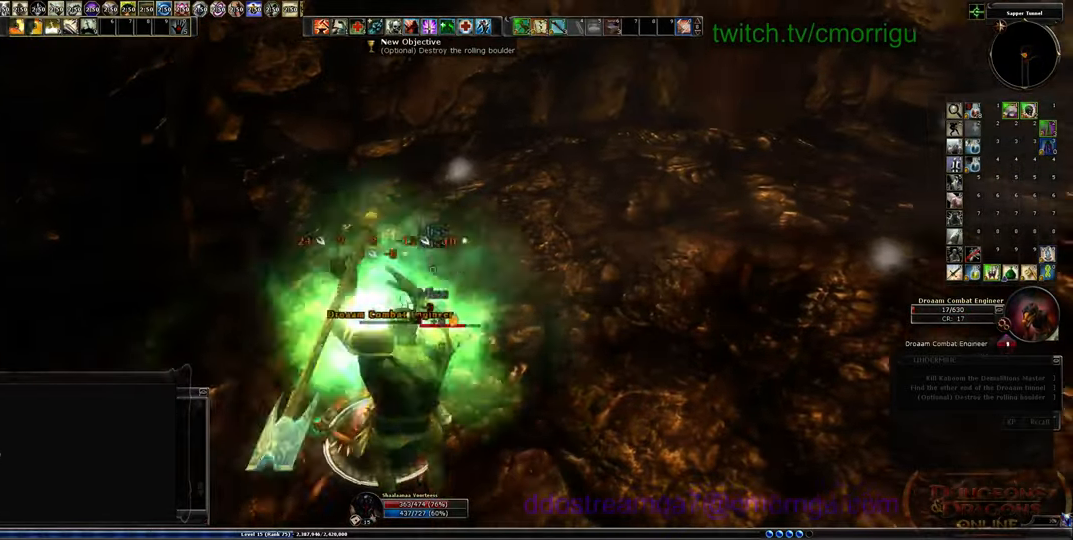
{"keys": ["w"], "events": []}
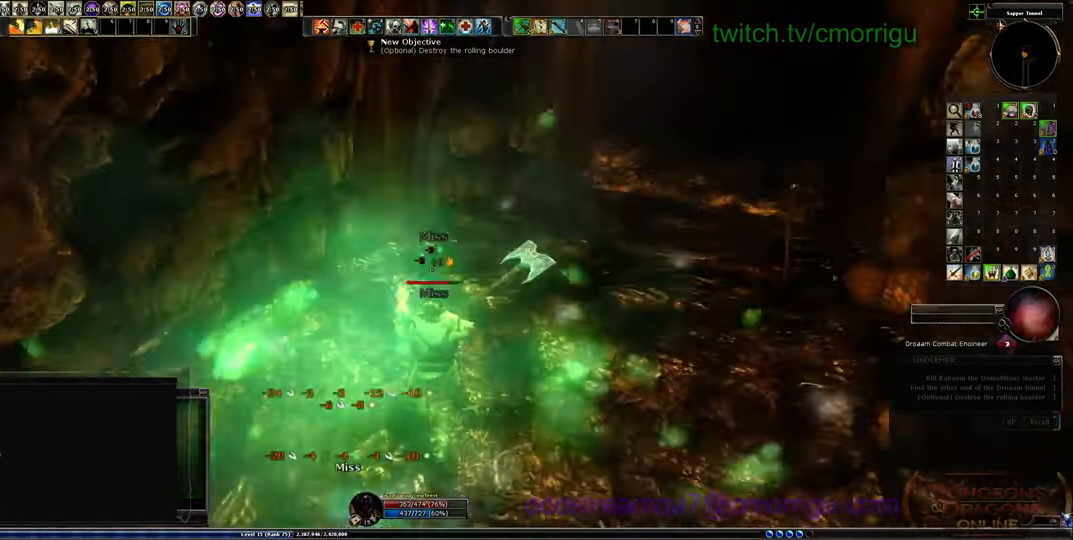
{"keys": ["w"], "events": []}
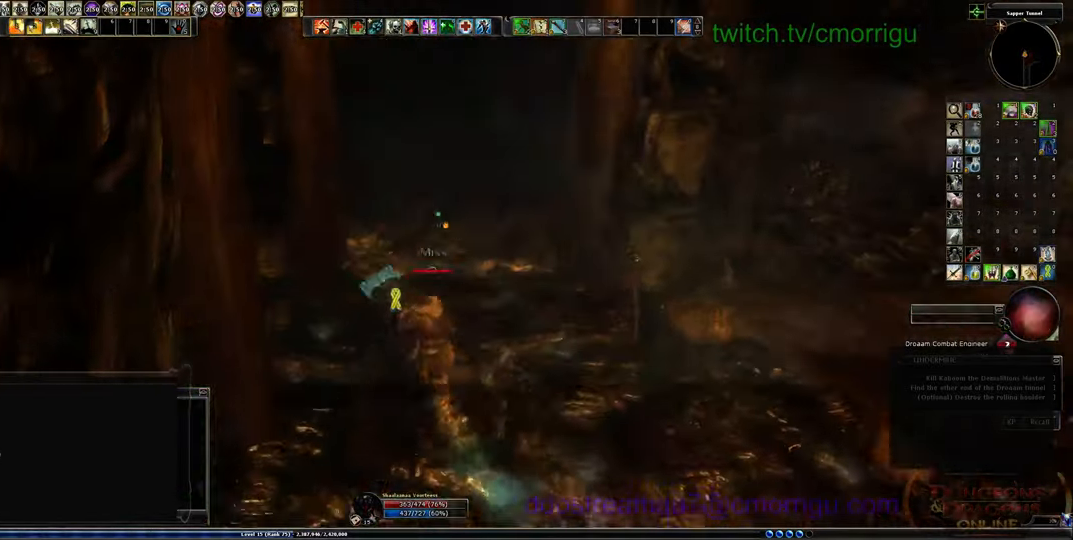
{"keys": ["w"], "events": []}
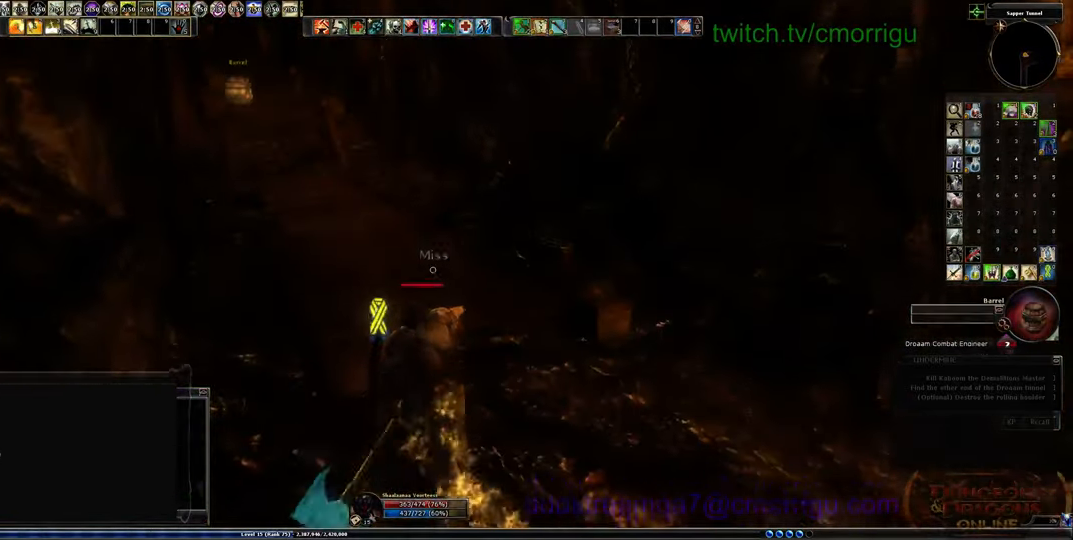
{"keys": ["w"], "events": []}
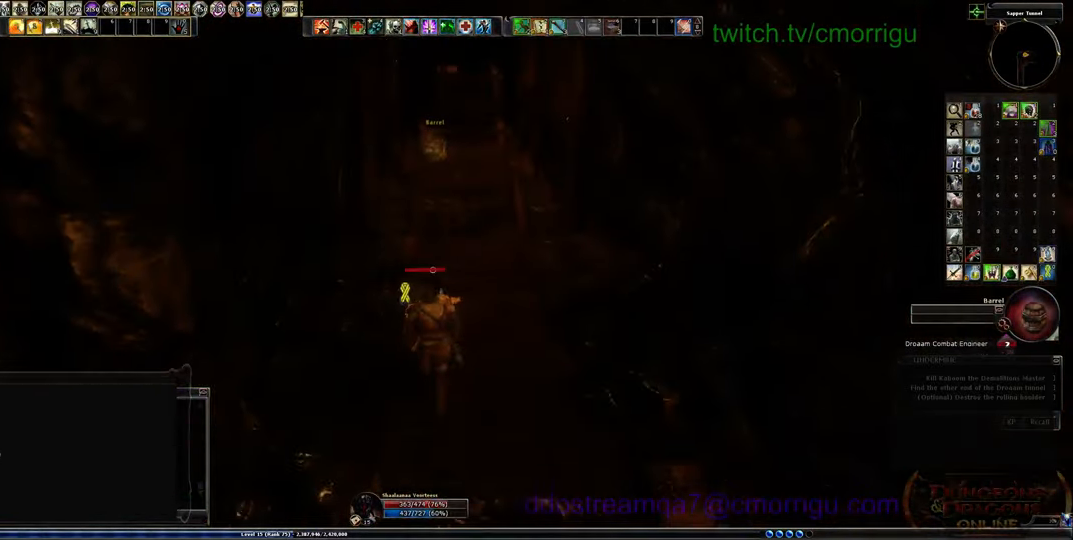
{"keys": ["w"], "events": []}
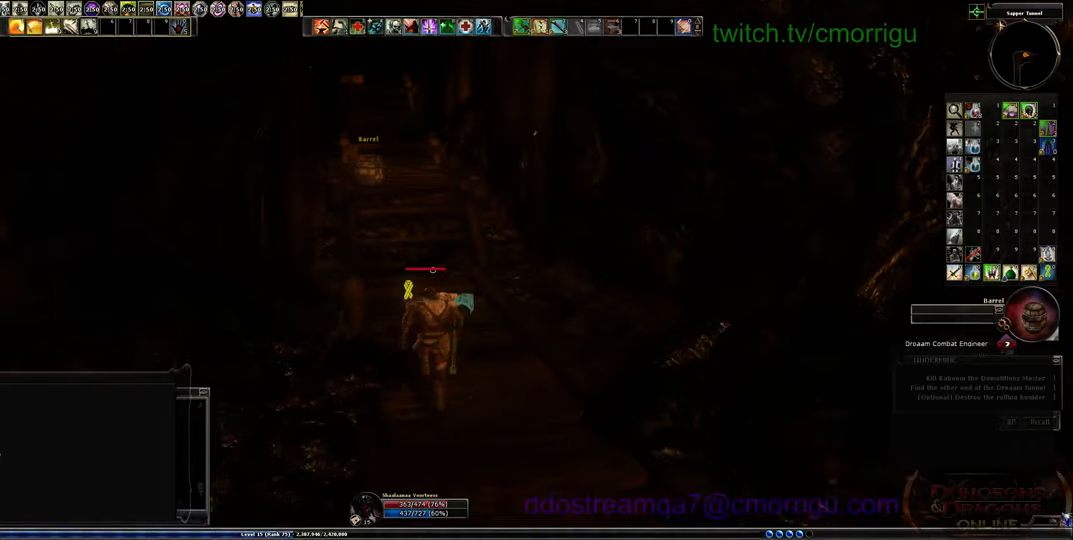
{"keys": ["space", "w"], "events": [[500, "space", "down"]]}
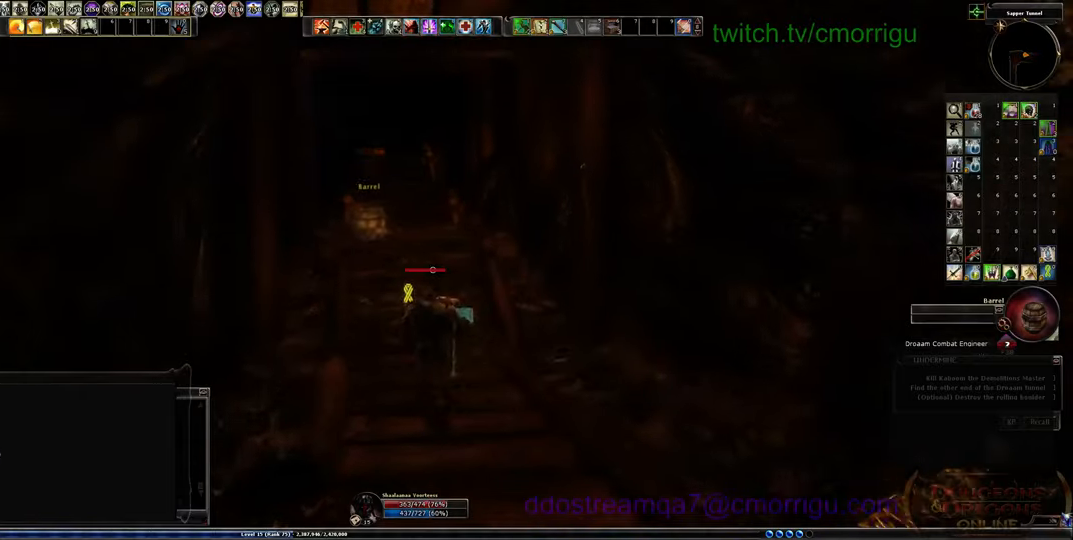
{"keys": ["w"], "events": [[134, "space", "up"]]}
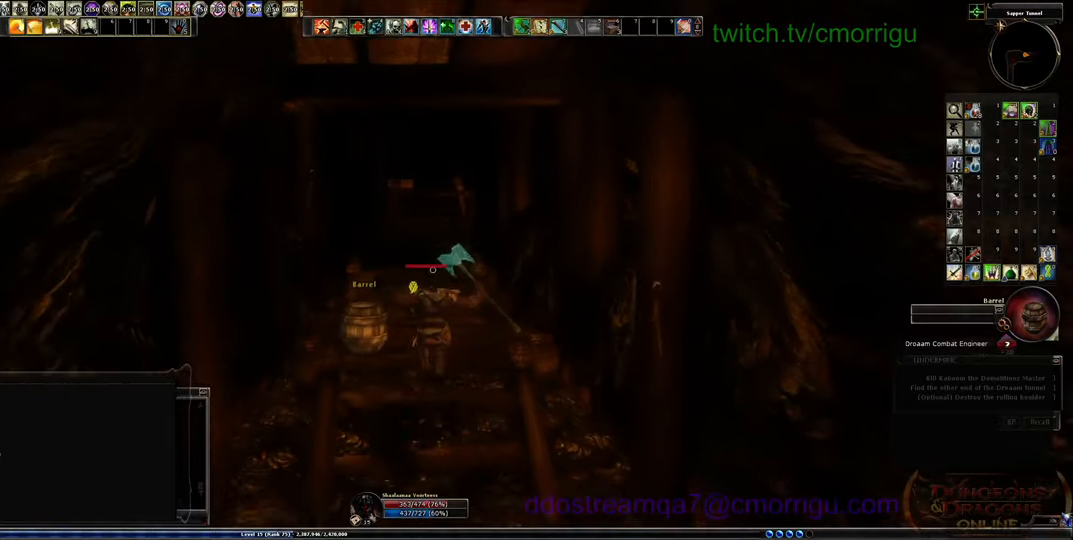
{"keys": ["w"], "events": []}
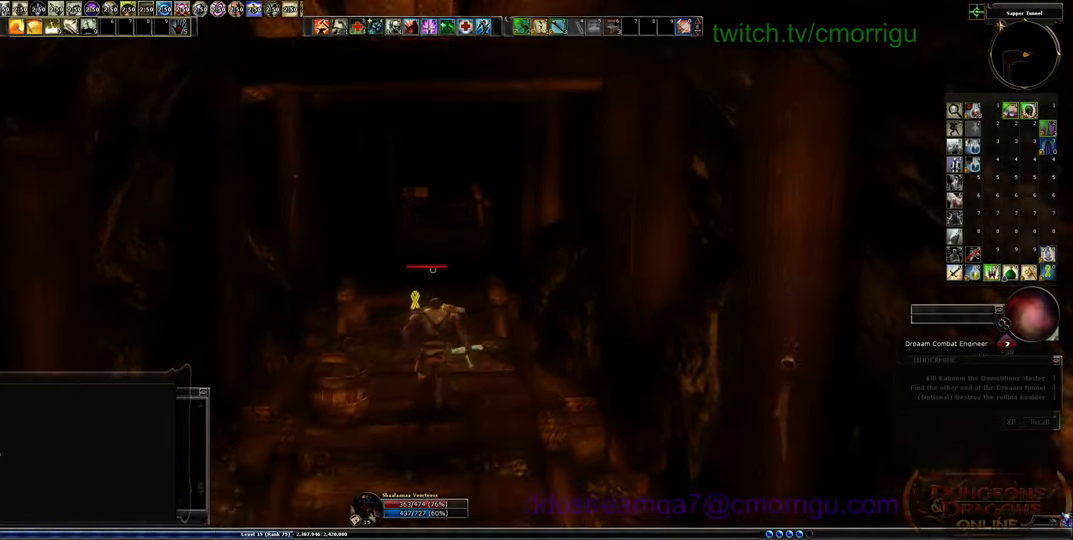
{"keys": ["equals", "w"], "events": [[234, "space", "down"], [367, "space", "up"], [467, "equals", "down"]]}
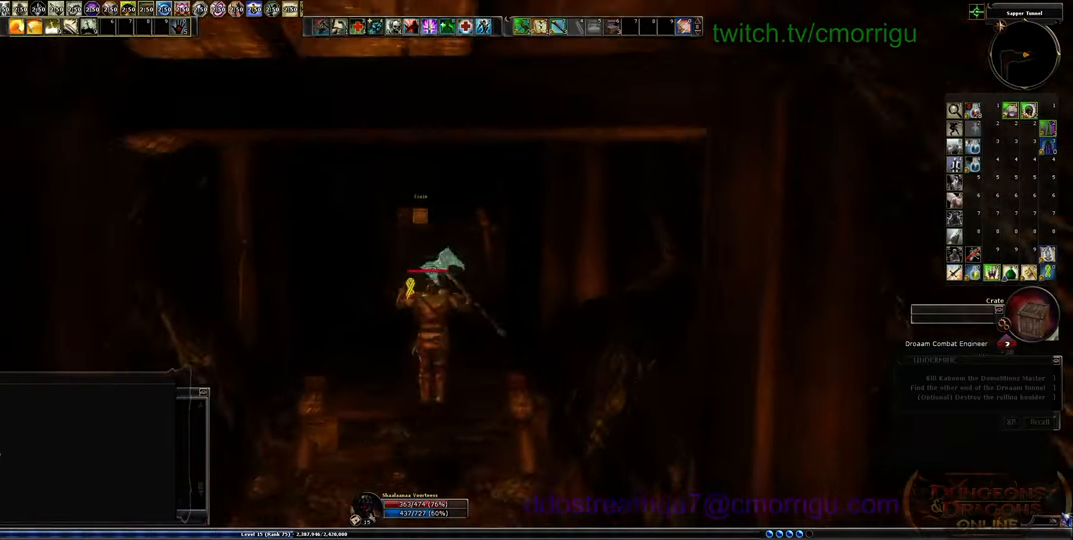
{"keys": ["w"], "events": [[134, "equals", "up"]]}
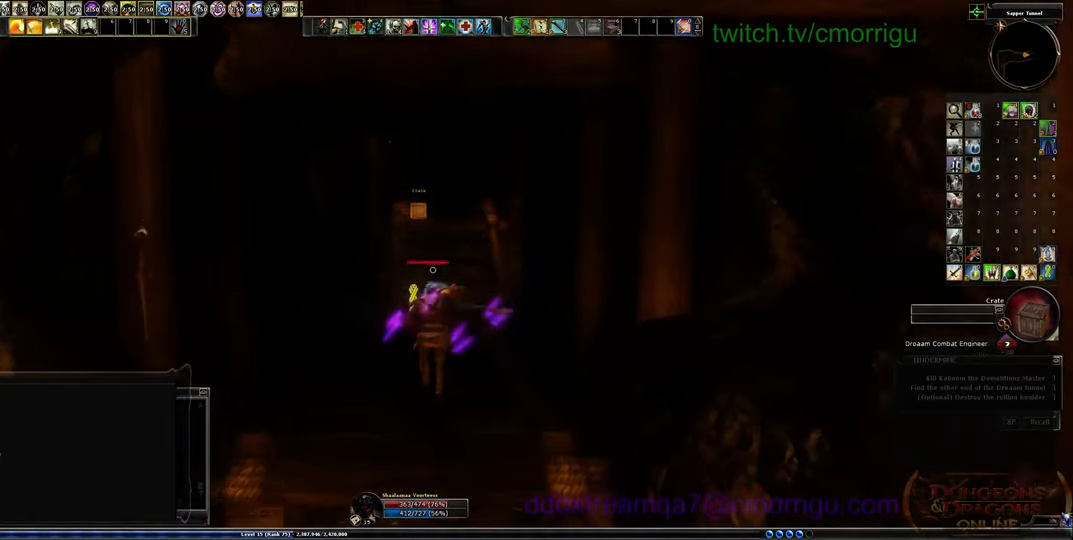
{"keys": ["w"], "events": []}
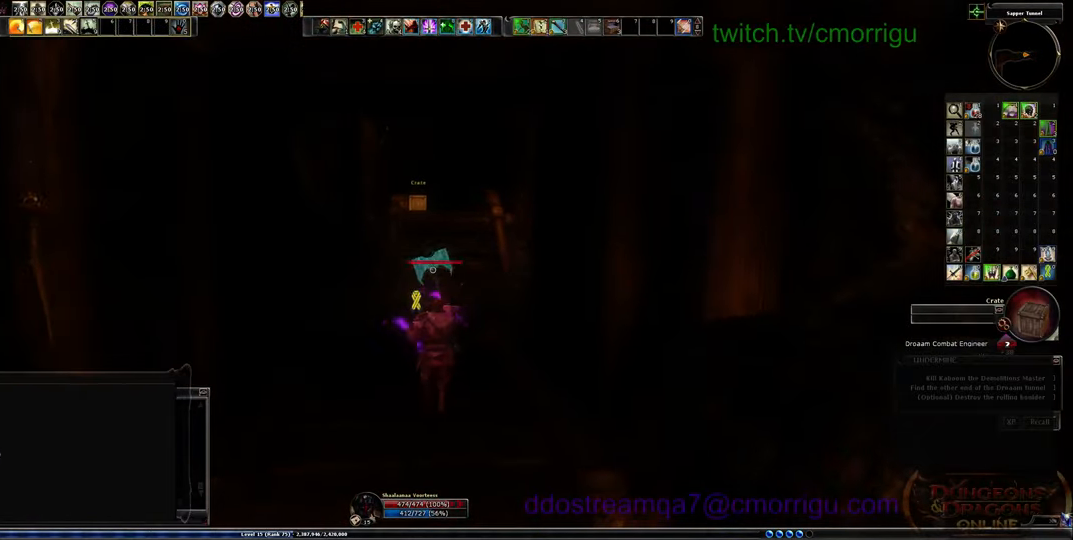
{"keys": ["w"], "events": []}
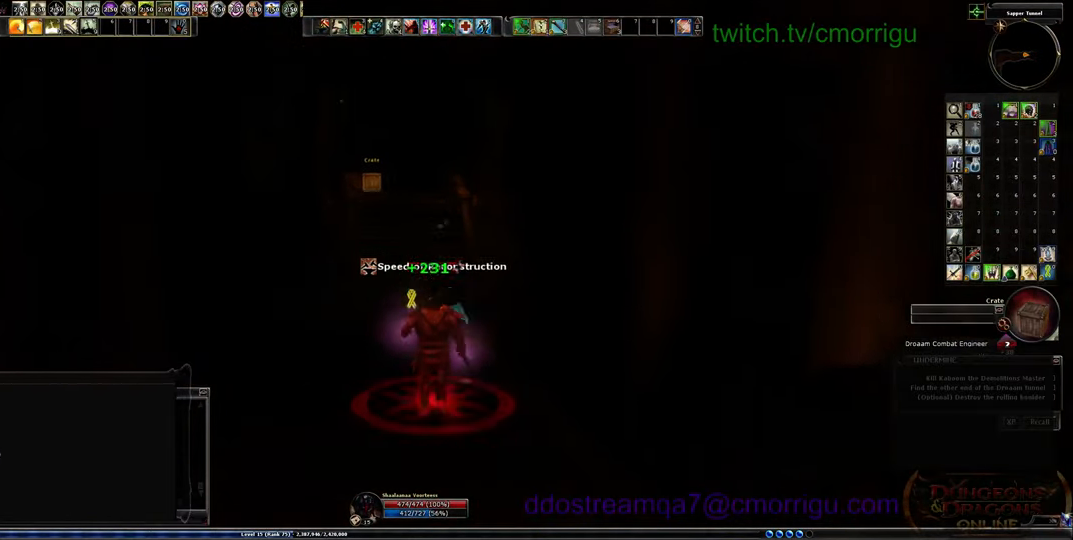
{"keys": ["w"], "events": []}
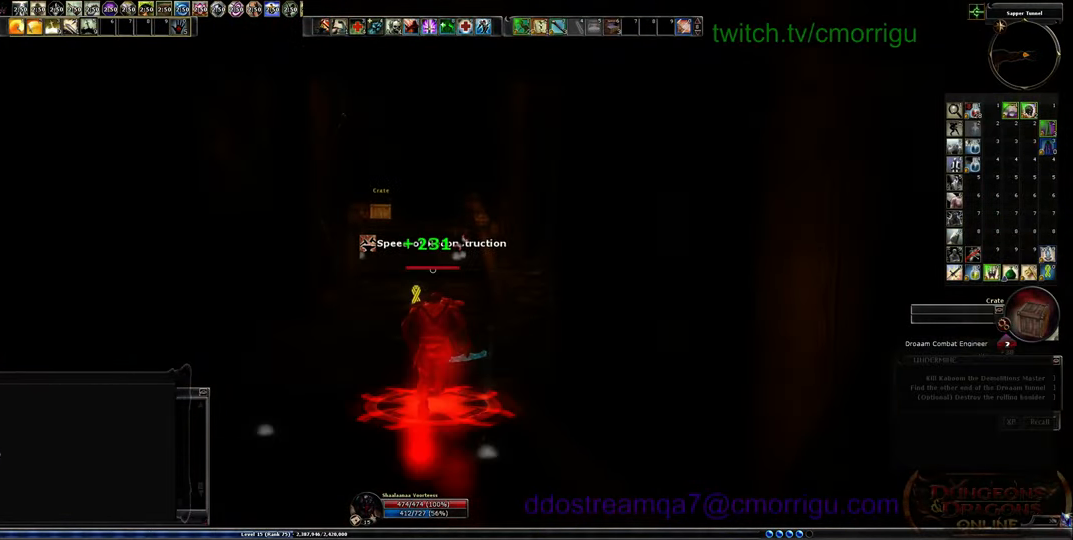
{"keys": ["w"], "events": []}
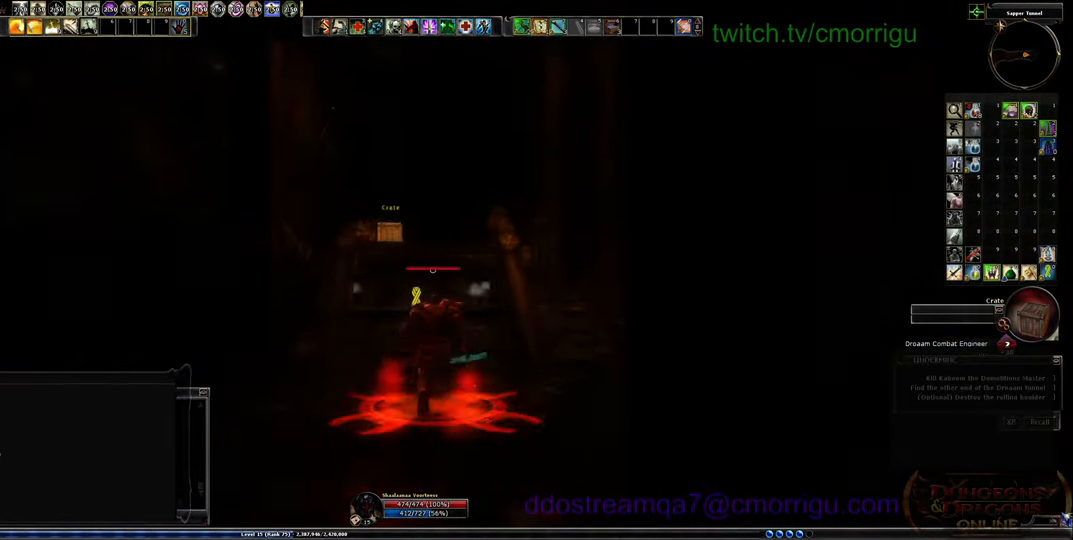
{"keys": ["w"], "events": [[200, "space", "down"], [400, "space", "up"]]}
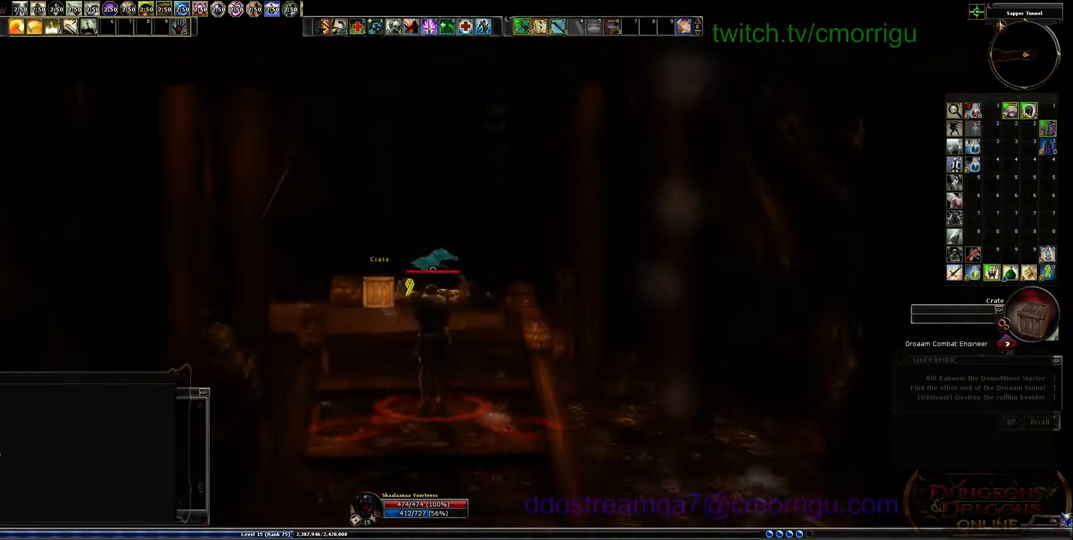
{"keys": ["w"], "events": []}
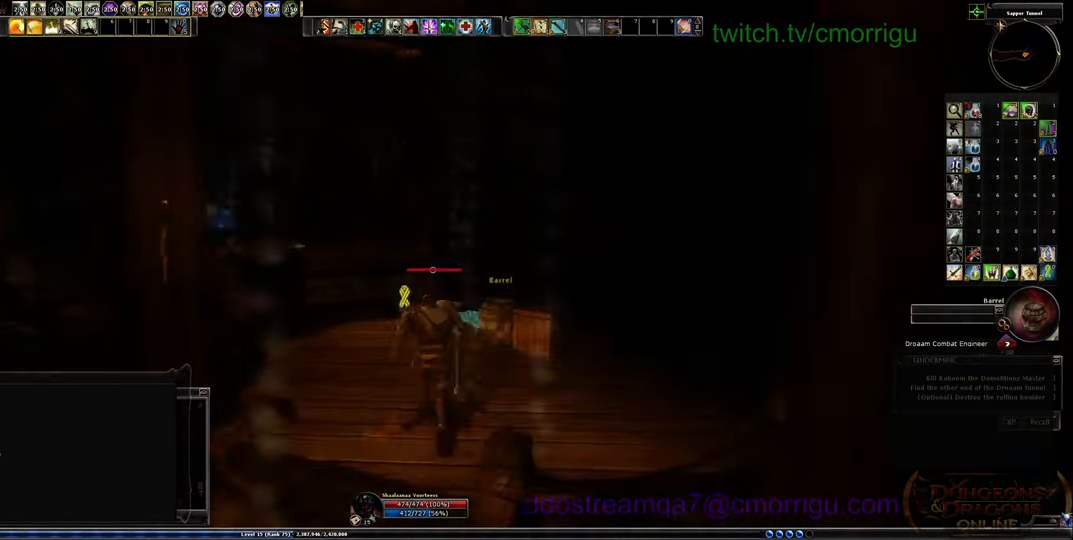
{"keys": ["space", "w"], "events": [[434, "space", "down"]]}
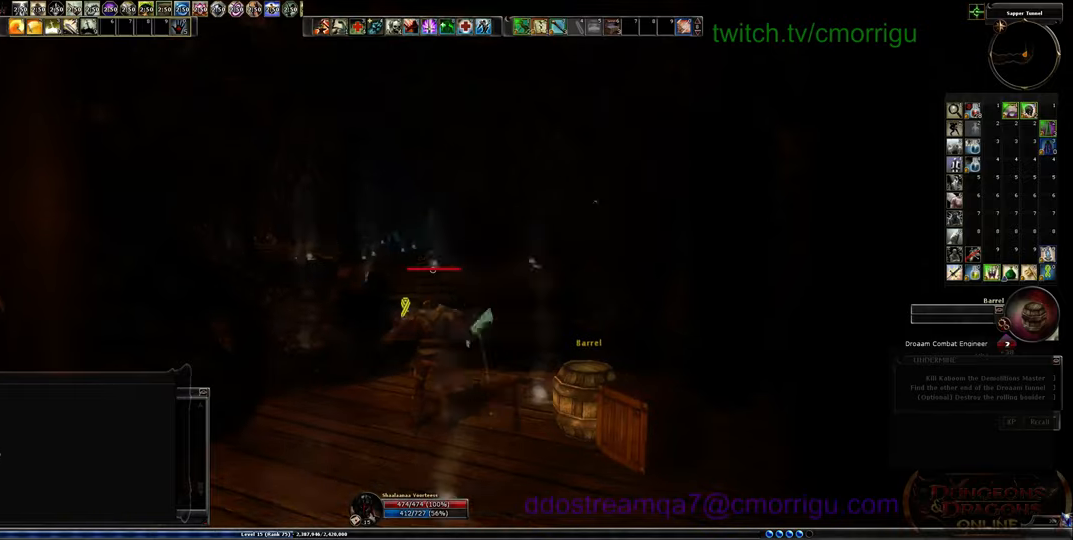
{"keys": ["w"], "events": [[67, "space", "up"]]}